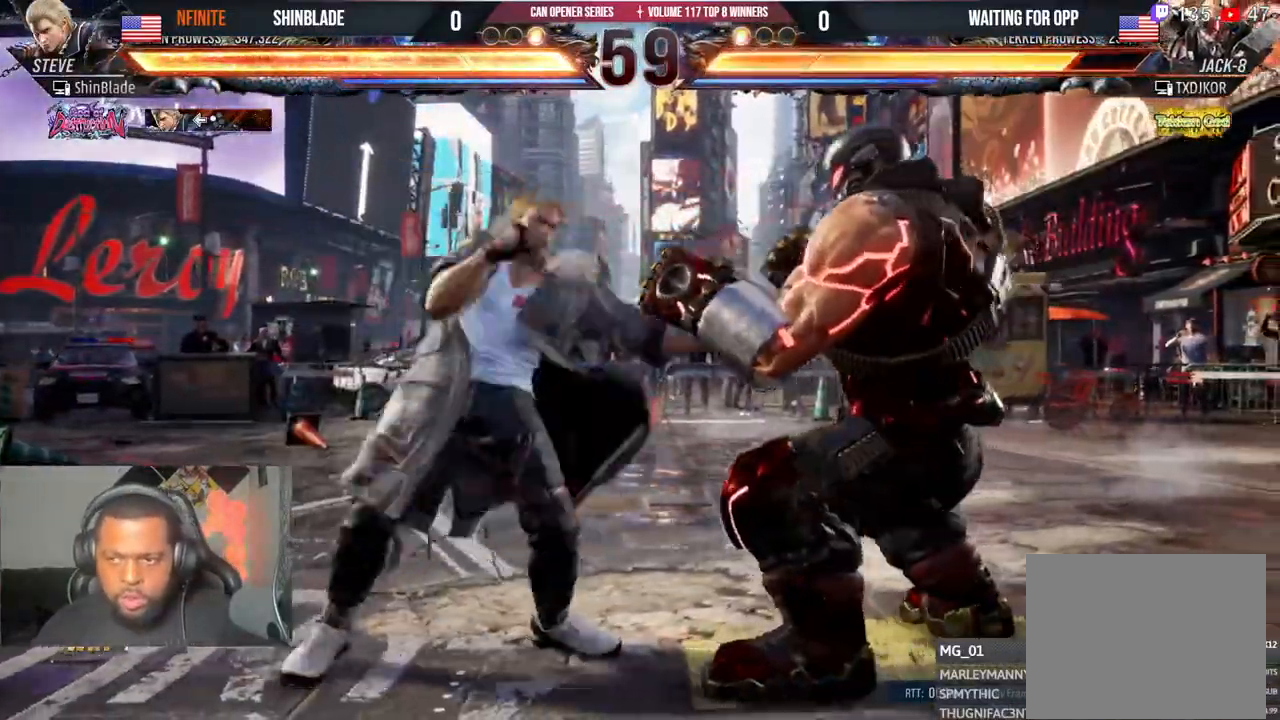
Gameplay with a controller (PlayStation layout); each line is a JSON object with the inputs held at the frame after it. "events" lists button and stick changes between this image and that frame as [ms after this image, input, new state], when the widget could be followed in between.
{"buttons": ["DPAD_LEFT"], "left_stick": "center", "right_stick": "center", "events": [[33, "SQUARE", "down"], [133, "SQUARE", "up"], [150, "DPAD_LEFT", "up"], [250, "DPAD_DOWN", "down"], [250, "DPAD_RIGHT", "down"], [283, "SQUARE", "down"], [383, "SQUARE", "up"], [400, "DPAD_DOWN", "up"], [400, "DPAD_LEFT", "down"], [400, "DPAD_RIGHT", "up"], [433, "SQUARE", "down"], [500, "SQUARE", "up"]]}
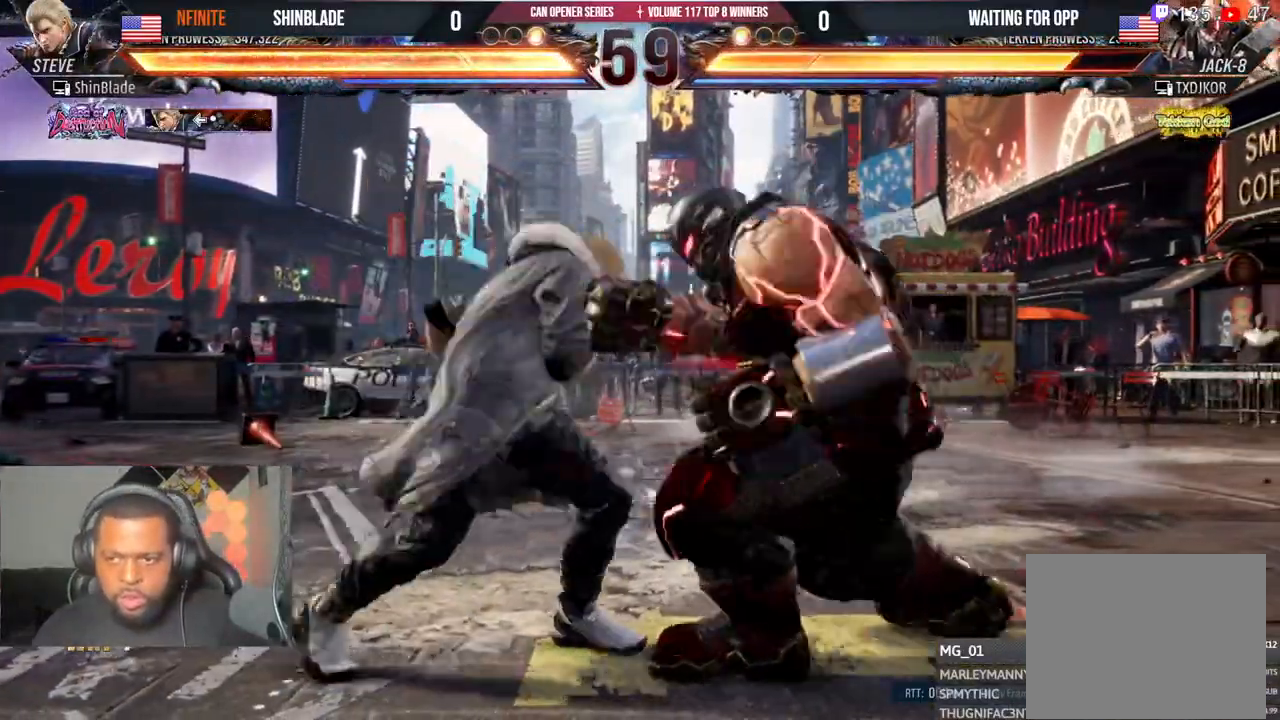
{"buttons": ["TRIANGLE", "DPAD_DOWN"], "left_stick": "center", "right_stick": "center", "events": [[50, "SQUARE", "down"], [167, "DPAD_LEFT", "up"], [183, "SQUARE", "up"], [317, "DPAD_DOWN", "down"], [350, "TRIANGLE", "down"]]}
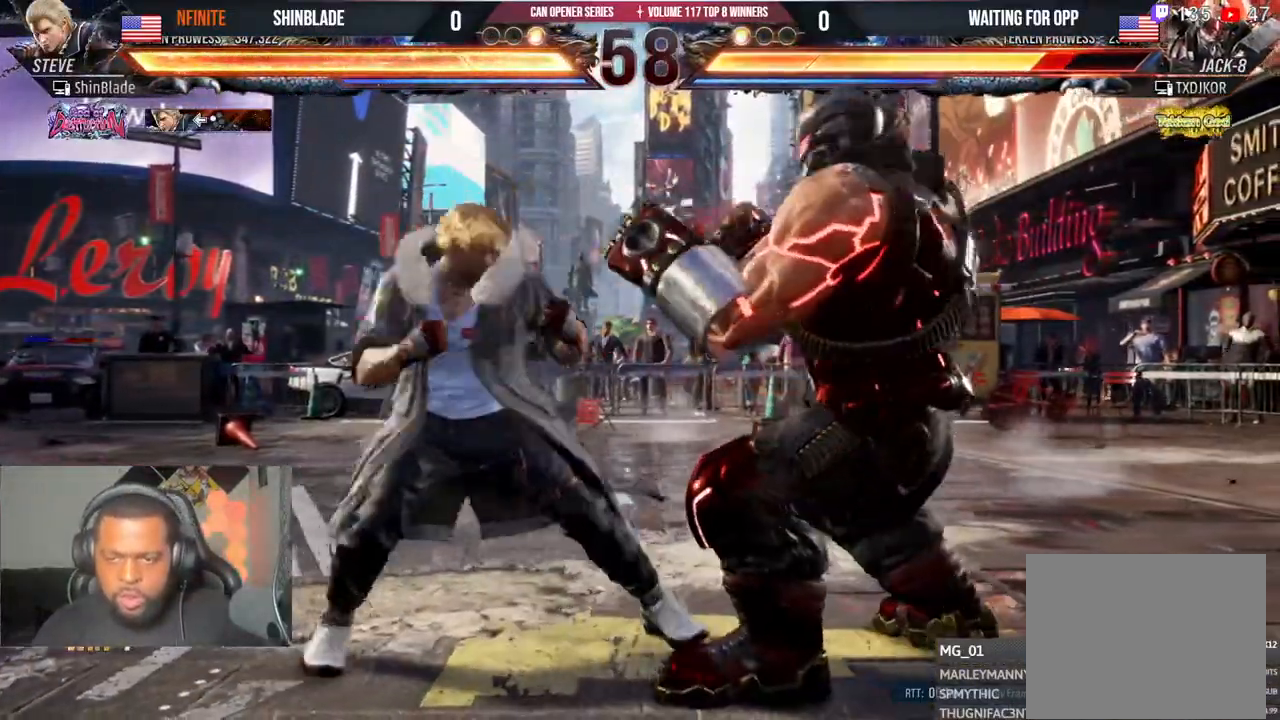
{"buttons": ["DPAD_DOWN", "DPAD_LEFT"], "left_stick": "center", "right_stick": "center", "events": [[83, "DPAD_DOWN", "up"], [83, "SQUARE", "down"], [150, "DPAD_RIGHT", "down"], [200, "CROSS", "down"], [217, "TRIANGLE", "up"], [233, "SQUARE", "up"], [400, "DPAD_RIGHT", "up"], [417, "CROSS", "up"], [467, "DPAD_LEFT", "down"], [483, "DPAD_DOWN", "down"]]}
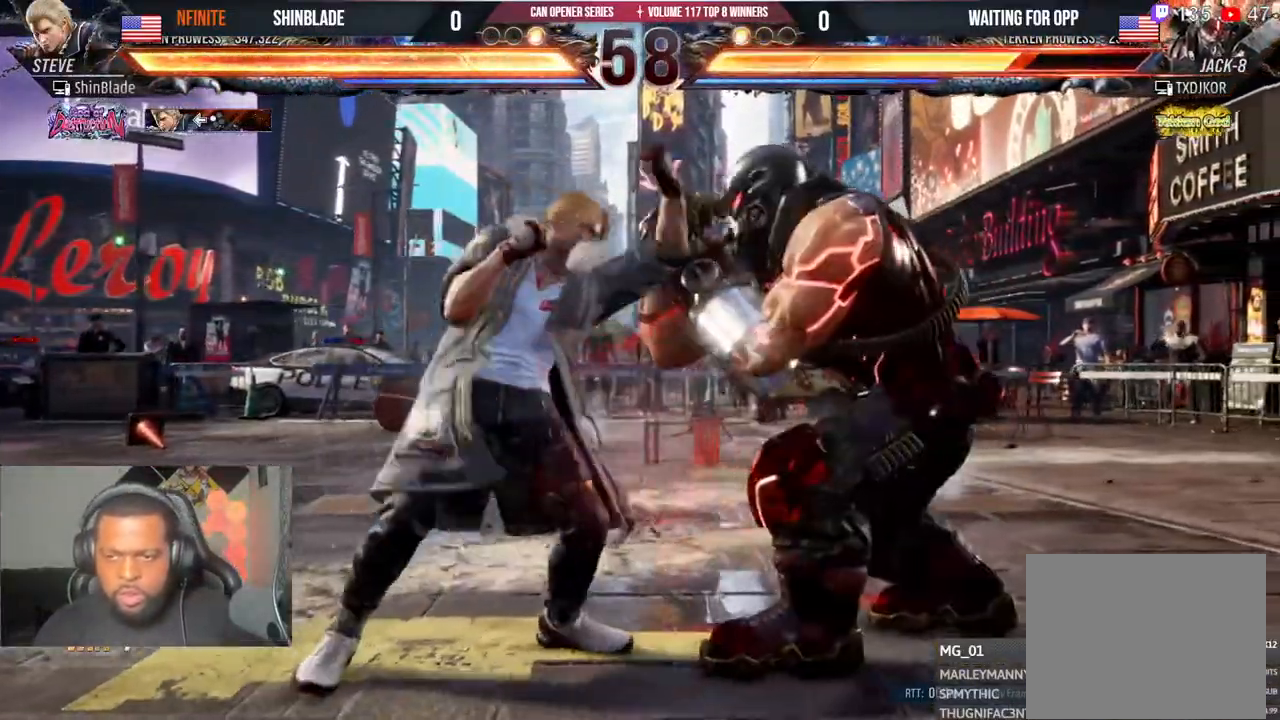
{"buttons": ["TRIANGLE", "DPAD_LEFT"], "left_stick": "center", "right_stick": "center", "events": [[250, "TRIANGLE", "down"], [267, "DPAD_LEFT", "up"], [283, "DPAD_DOWN", "up"], [367, "TRIANGLE", "up"], [400, "TRIANGLE", "down"], [417, "DPAD_DOWN", "down"], [417, "DPAD_RIGHT", "down"], [483, "DPAD_LEFT", "down"], [483, "DPAD_RIGHT", "up"], [500, "DPAD_DOWN", "up"]]}